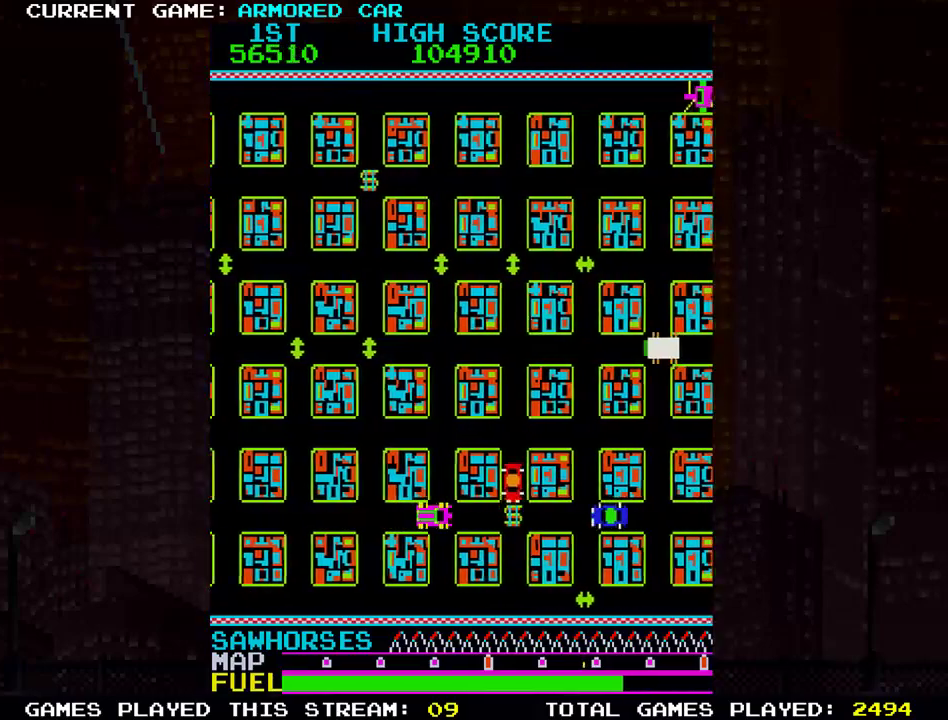
Gameplay with a controller (arcade stick); each line is a JSON object with the inputs held at the frame after it. "events" lists button and stick changes between this image and that frame as [ms after this image, input, new state], when the widget could be followed in between. Not read: L3 R3.
{"buttons": [], "left_stick": "up", "events": [[50, "left_stick", "left"], [183, "TRIANGLE", "down"], [350, "left_stick", "center"], [383, "TRIANGLE", "up"], [467, "left_stick", "up"]]}
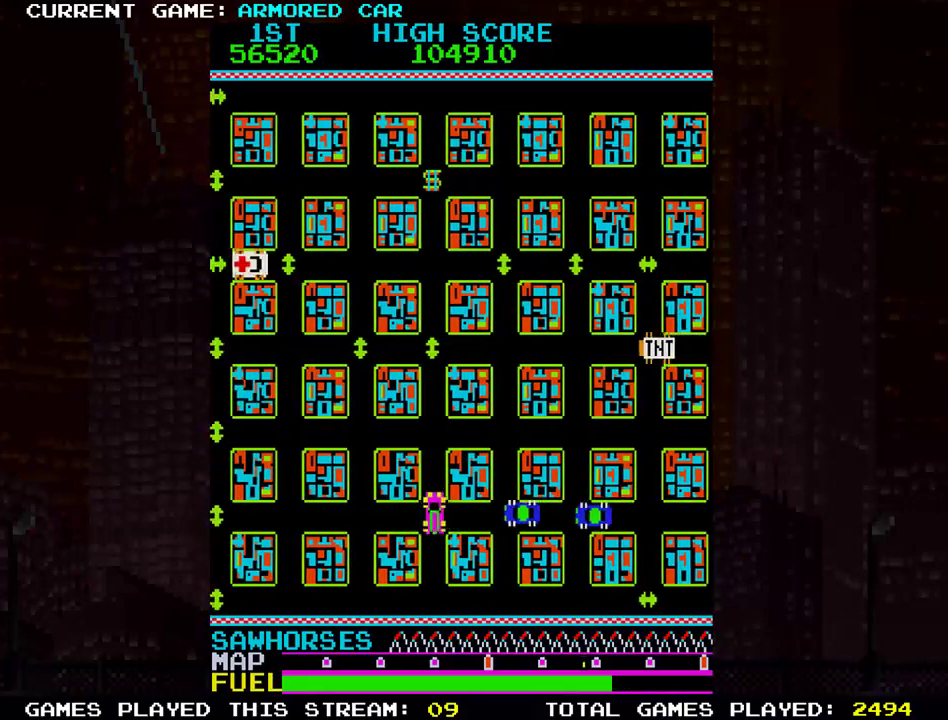
{"buttons": ["SQUARE", "TRIANGLE"], "left_stick": "down", "events": [[117, "left_stick", "center"], [167, "left_stick", "down"], [184, "TRIANGLE", "down"], [284, "SQUARE", "down"]]}
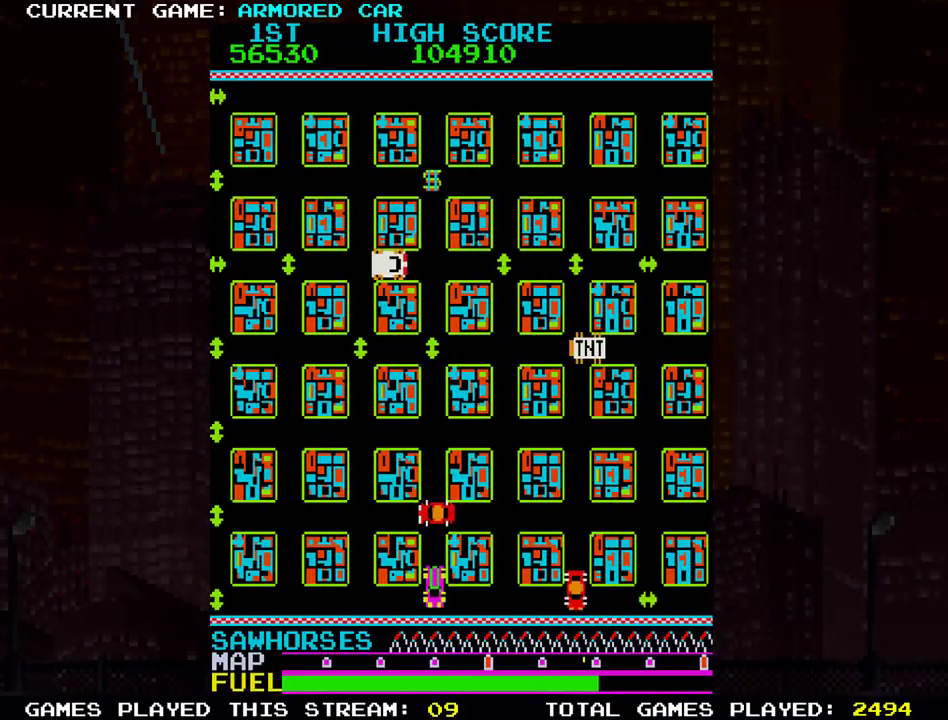
{"buttons": [], "left_stick": "left", "events": [[33, "SQUARE", "up"], [33, "TRIANGLE", "up"], [100, "left_stick", "left"]]}
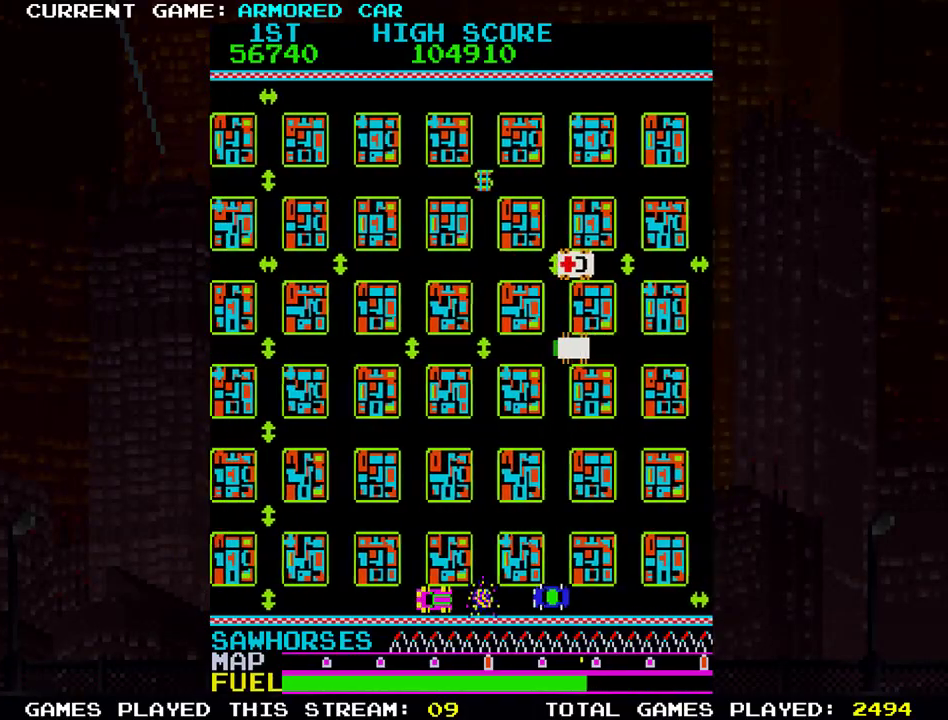
{"buttons": [], "left_stick": "left", "events": [[184, "left_stick", "right"], [284, "TRIANGLE", "down"], [434, "left_stick", "left"], [501, "TRIANGLE", "up"]]}
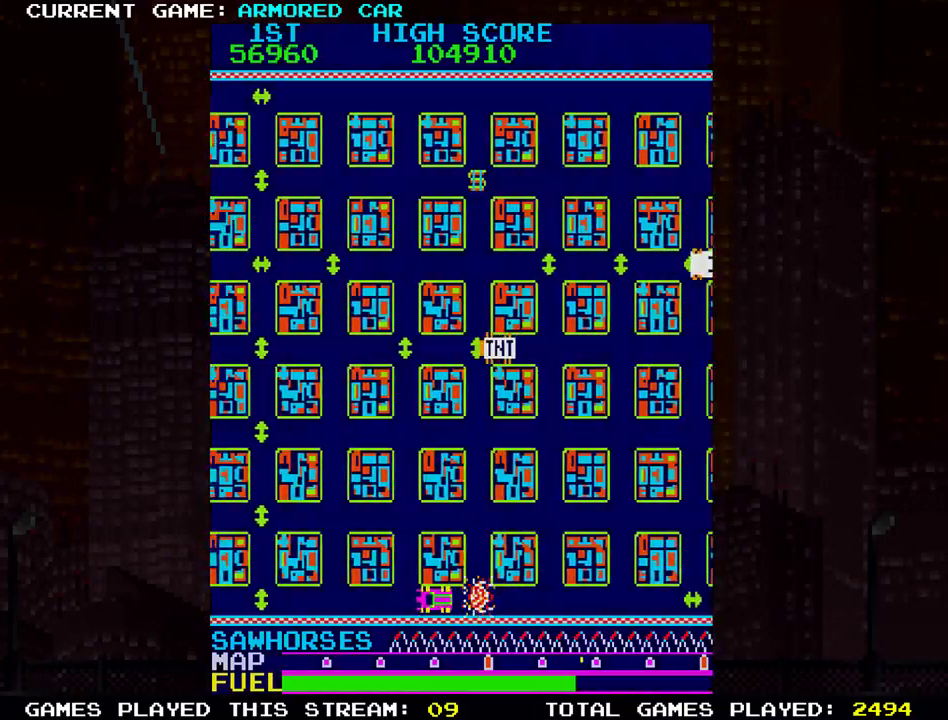
{"buttons": [], "left_stick": "center", "events": [[50, "left_stick", "center"]]}
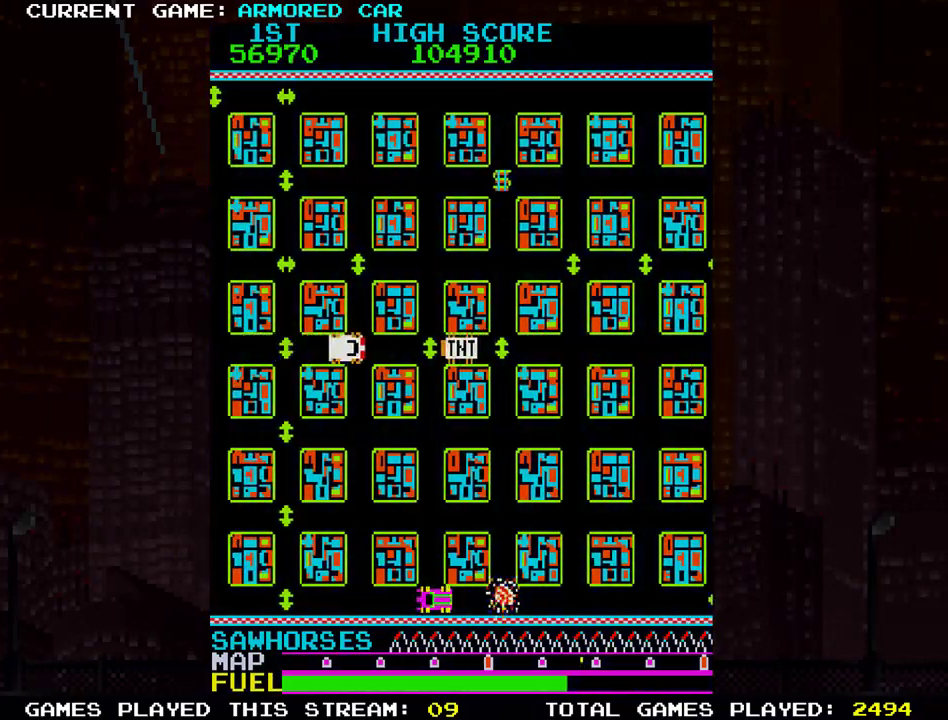
{"buttons": ["TRIANGLE"], "left_stick": "right", "events": [[284, "left_stick", "right"], [317, "TRIANGLE", "down"]]}
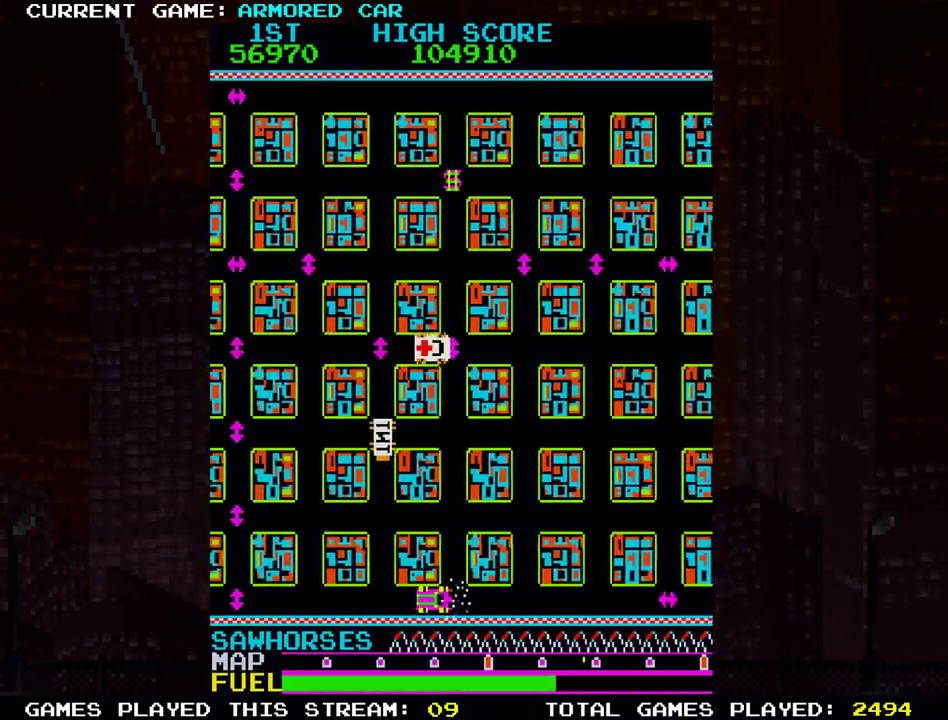
{"buttons": ["TRIANGLE"], "left_stick": "right", "events": []}
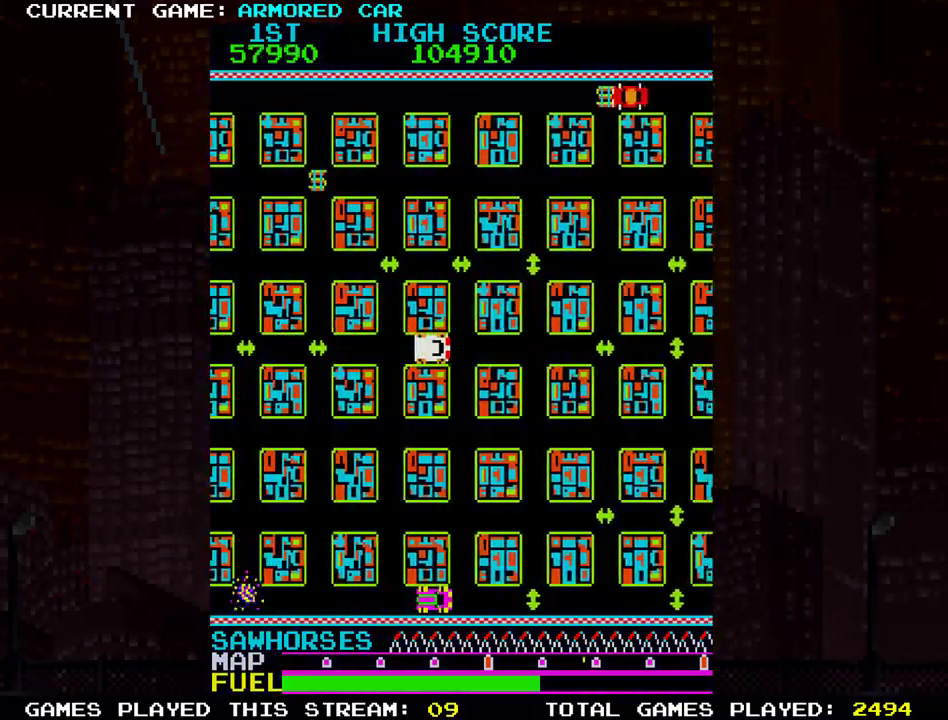
{"buttons": ["TRIANGLE"], "left_stick": "right", "events": [[33, "left_stick", "up"], [501, "left_stick", "right"]]}
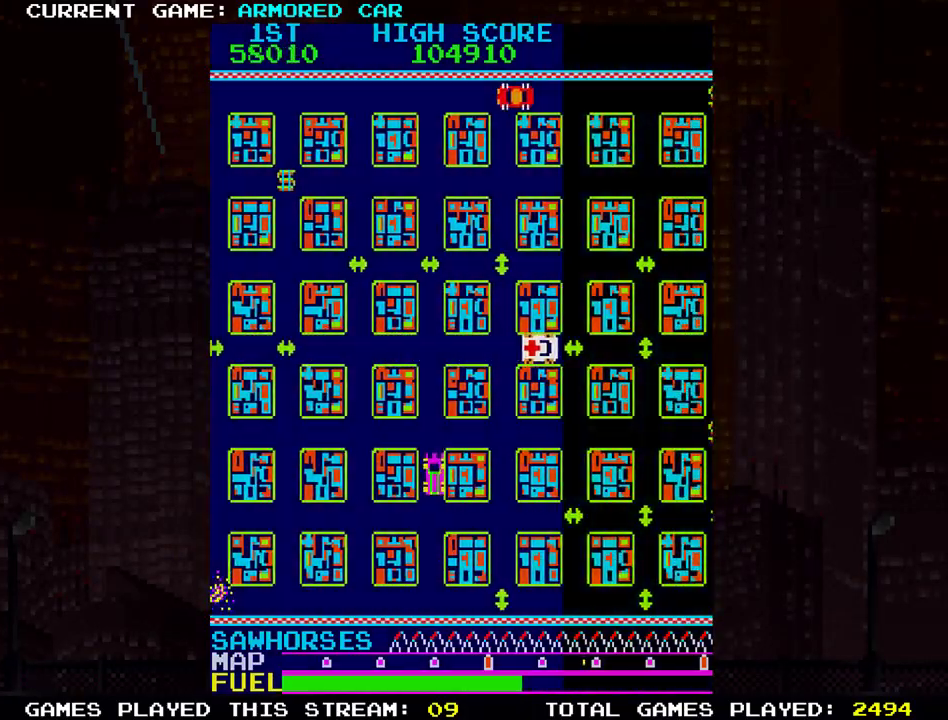
{"buttons": ["TRIANGLE"], "left_stick": "right", "events": []}
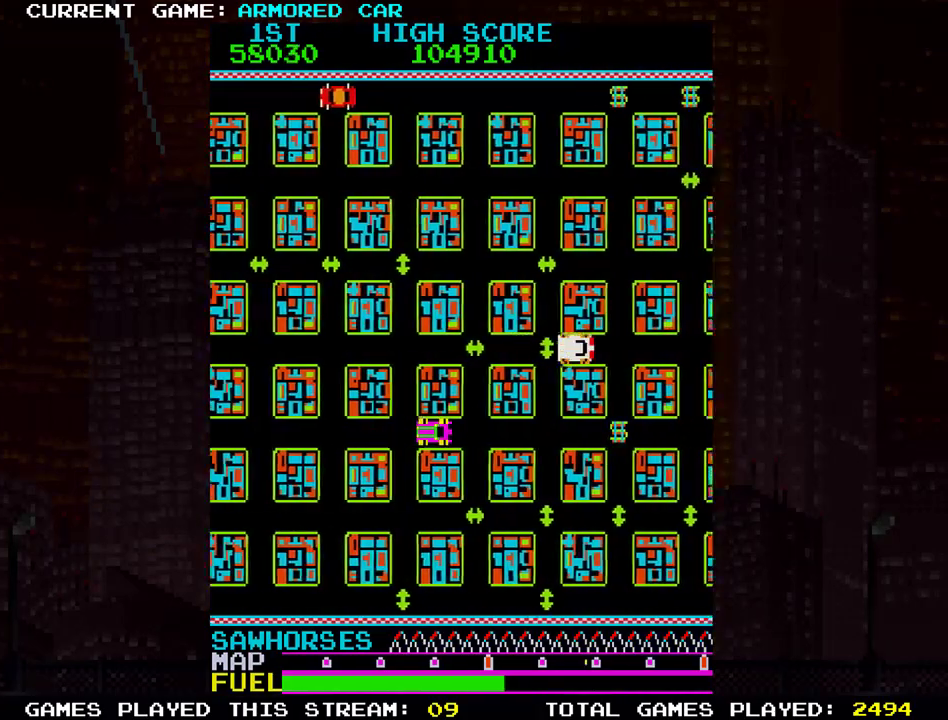
{"buttons": ["TRIANGLE"], "left_stick": "right", "events": []}
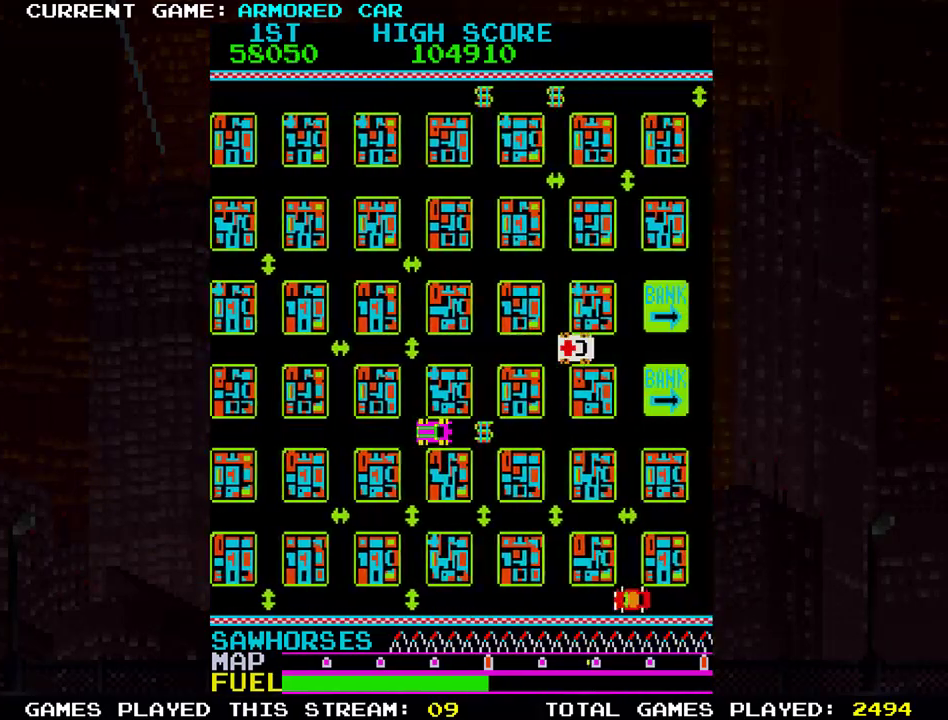
{"buttons": [], "left_stick": "center"}
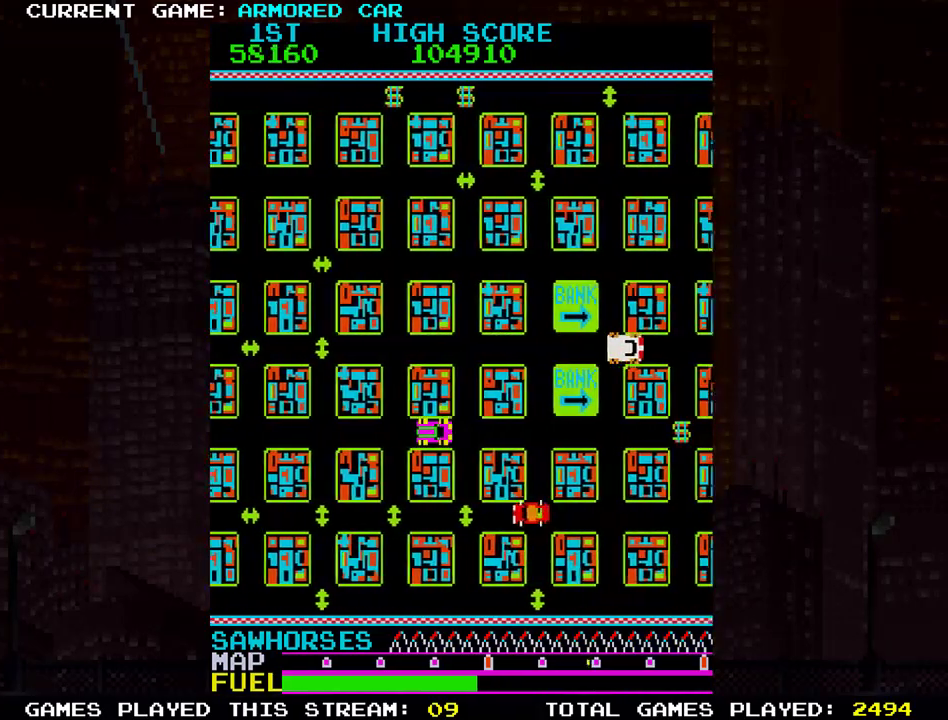
{"buttons": ["TRIANGLE"], "left_stick": "right", "events": [[17, "left_stick", "up"], [150, "TRIANGLE", "down"], [400, "left_stick", "right"]]}
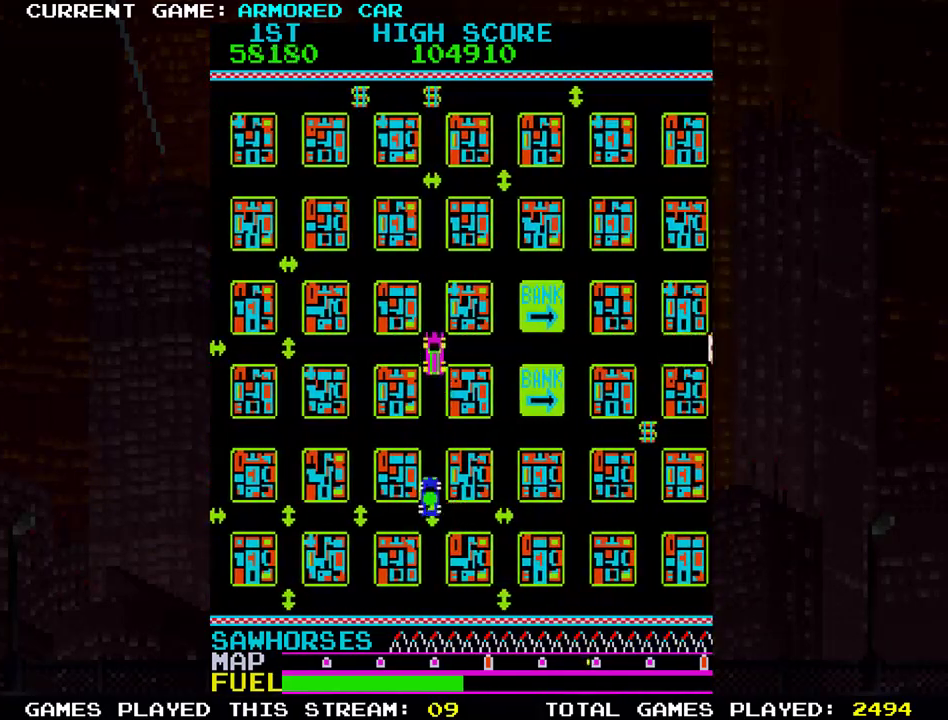
{"buttons": ["TRIANGLE"], "left_stick": "right", "events": []}
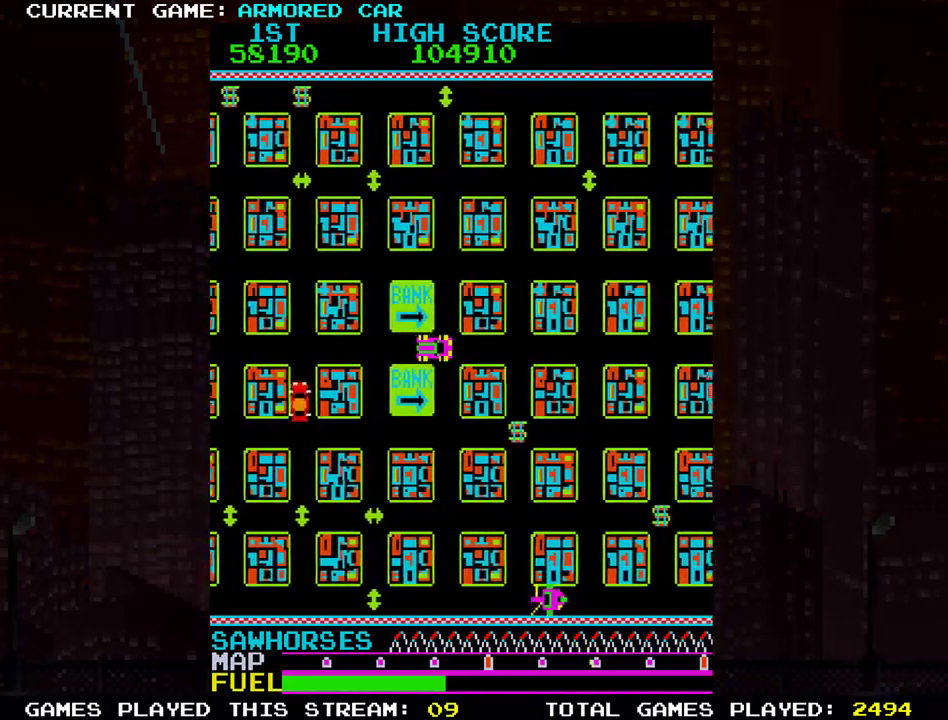
{"buttons": ["TRIANGLE"], "left_stick": "right", "events": [[234, "left_stick", "down"], [467, "left_stick", "right"]]}
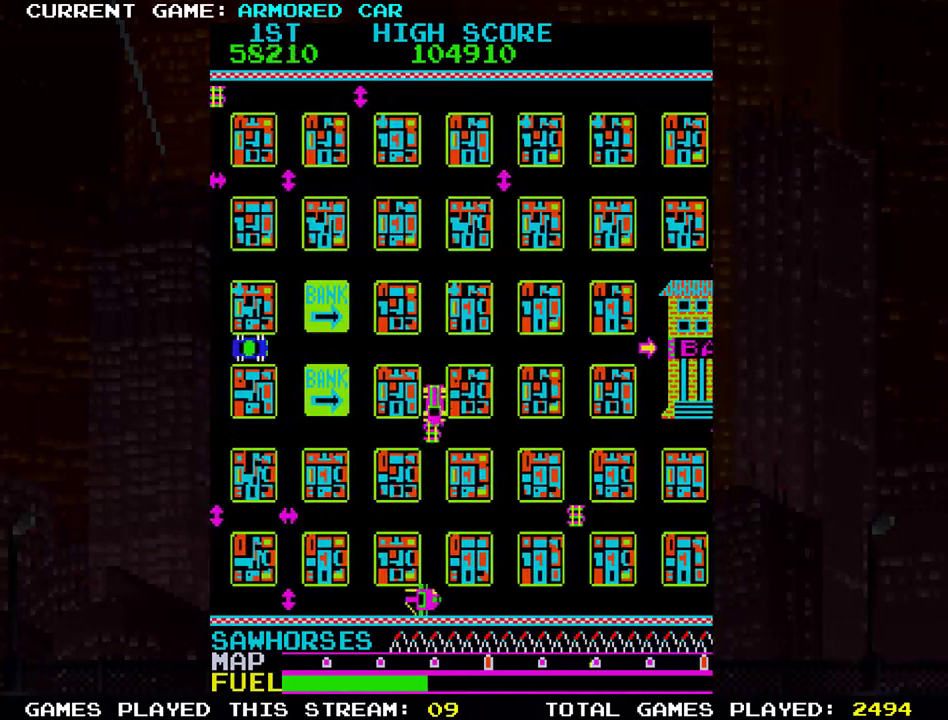
{"buttons": ["TRIANGLE"], "left_stick": "down", "events": [[483, "left_stick", "down"]]}
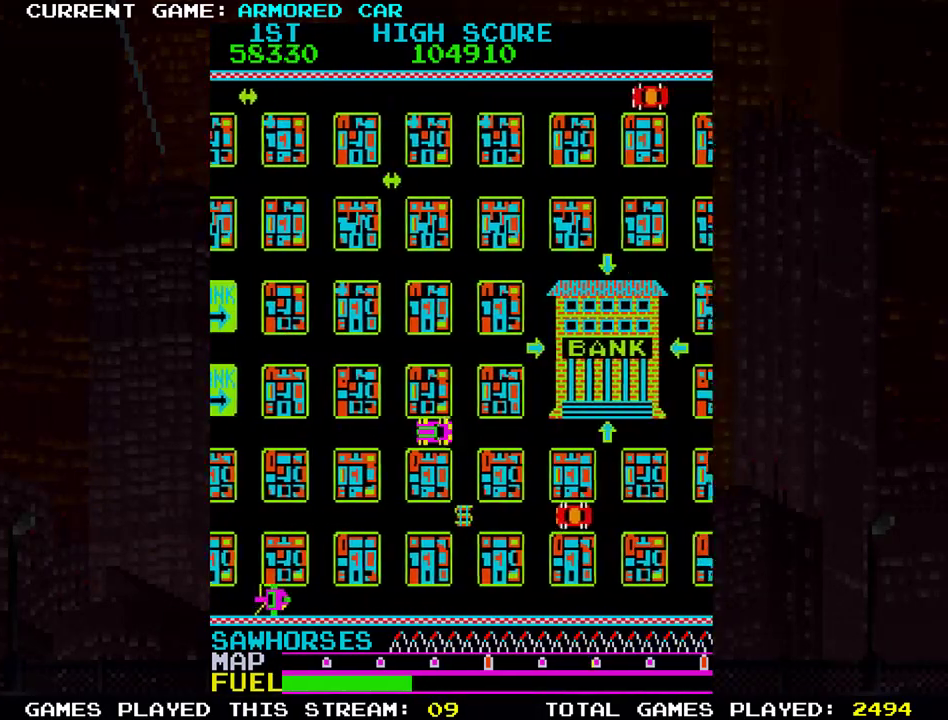
{"buttons": ["TRIANGLE"], "left_stick": "up", "events": [[350, "left_stick", "up"]]}
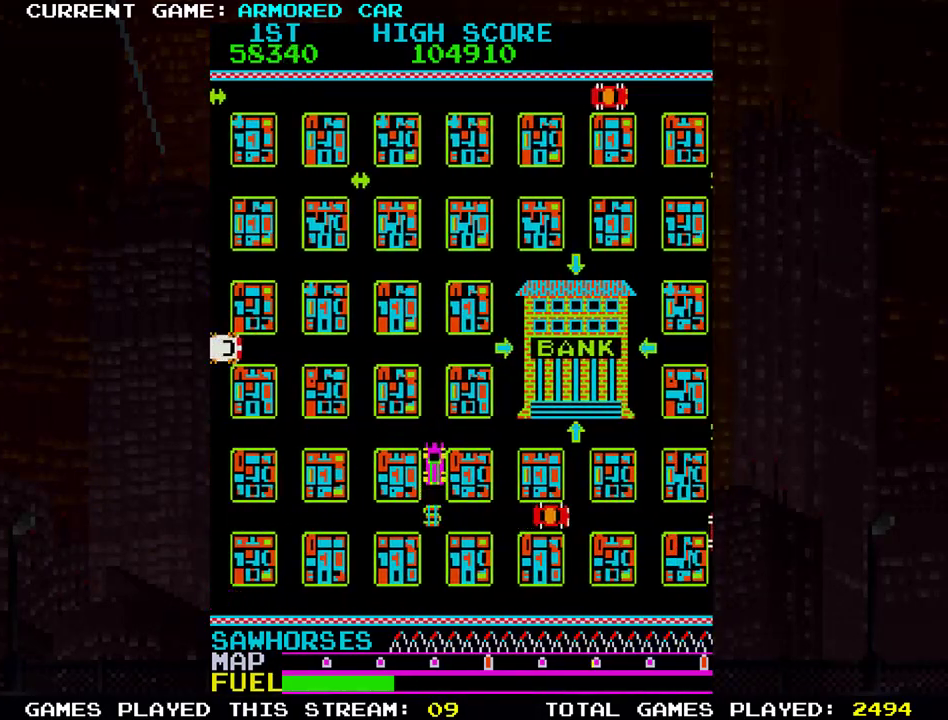
{"buttons": ["TRIANGLE"], "left_stick": "right", "events": [[267, "left_stick", "right"]]}
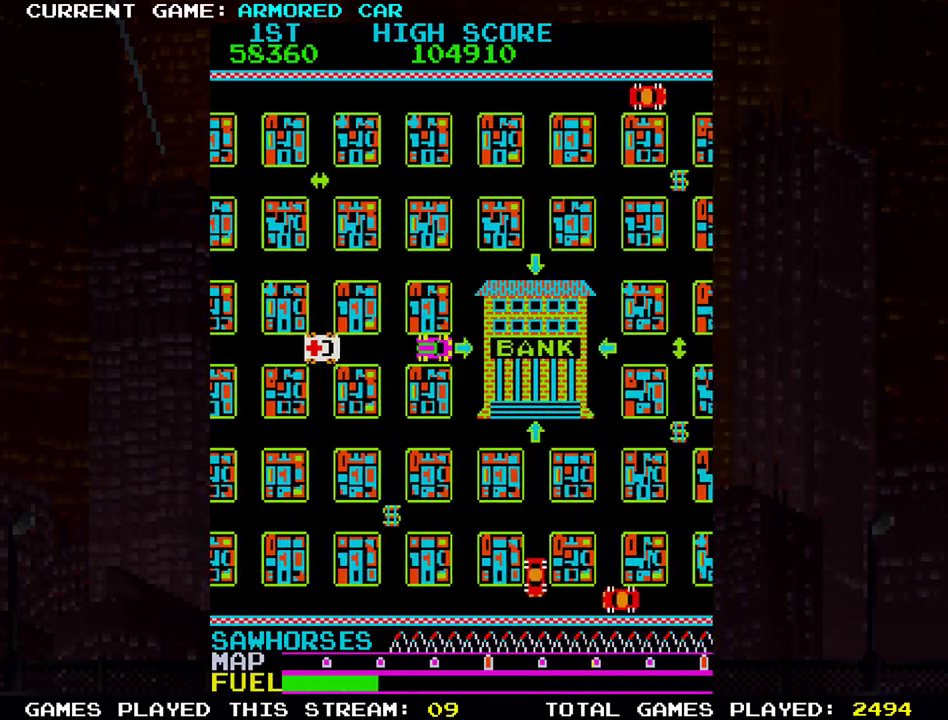
{"buttons": [], "left_stick": "center", "events": [[100, "TRIANGLE", "up"], [350, "left_stick", "center"]]}